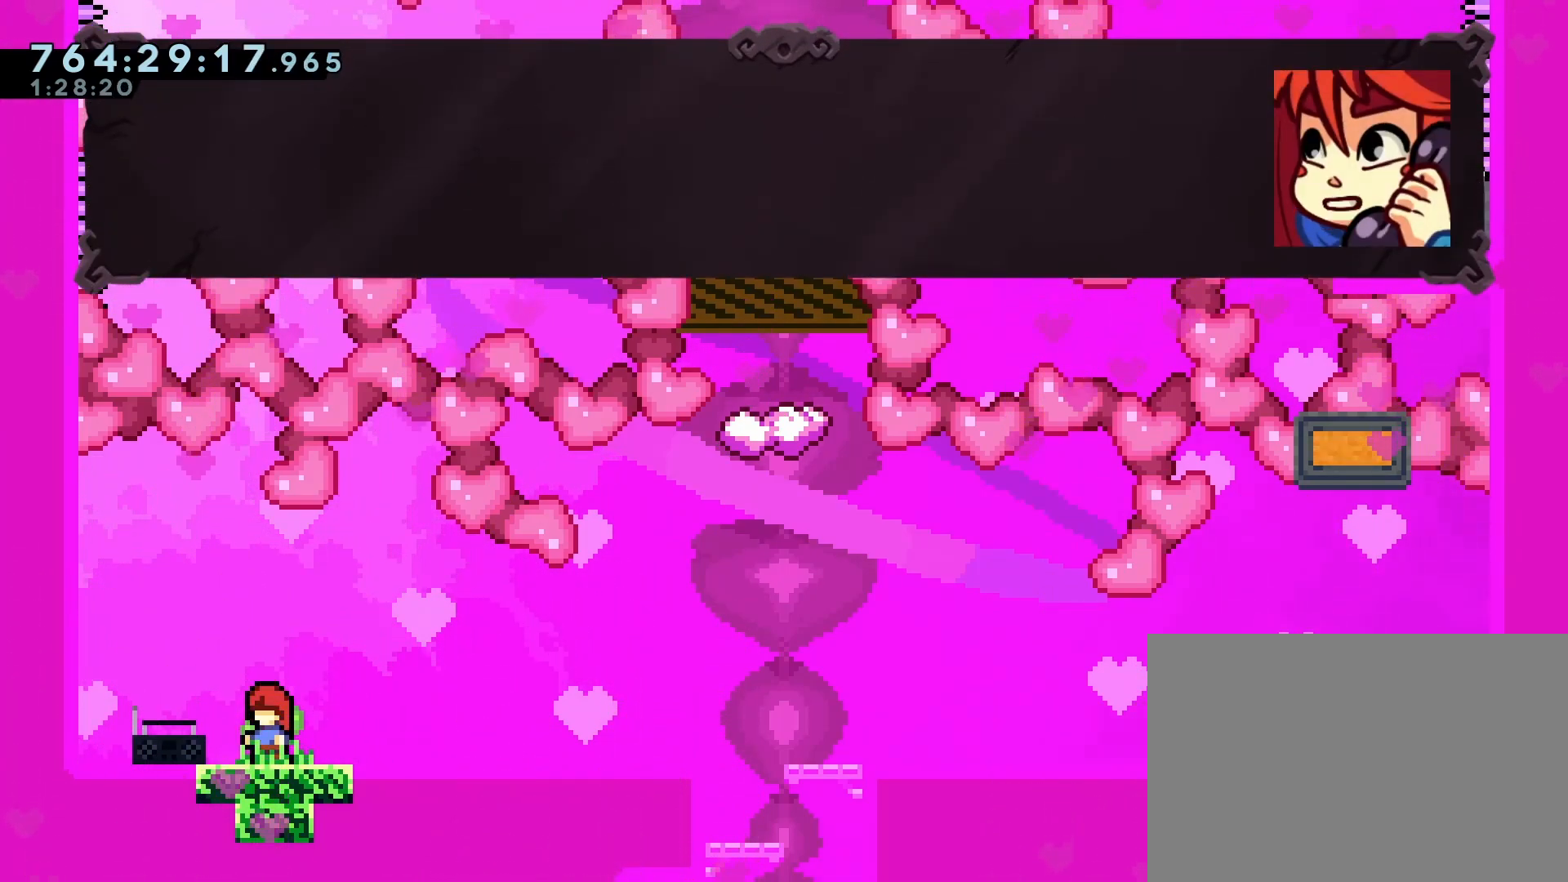
Gameplay with a controller (PlayStation layout); each line is a JSON object with the inputs held at the frame after it. "events" lists button and stick changes between this image and that frame as [ms after this image, input, new state], when the widget could be followed in between. Not read: L3 R3 right_stick.
{"buttons": [], "left_stick": "center", "events": []}
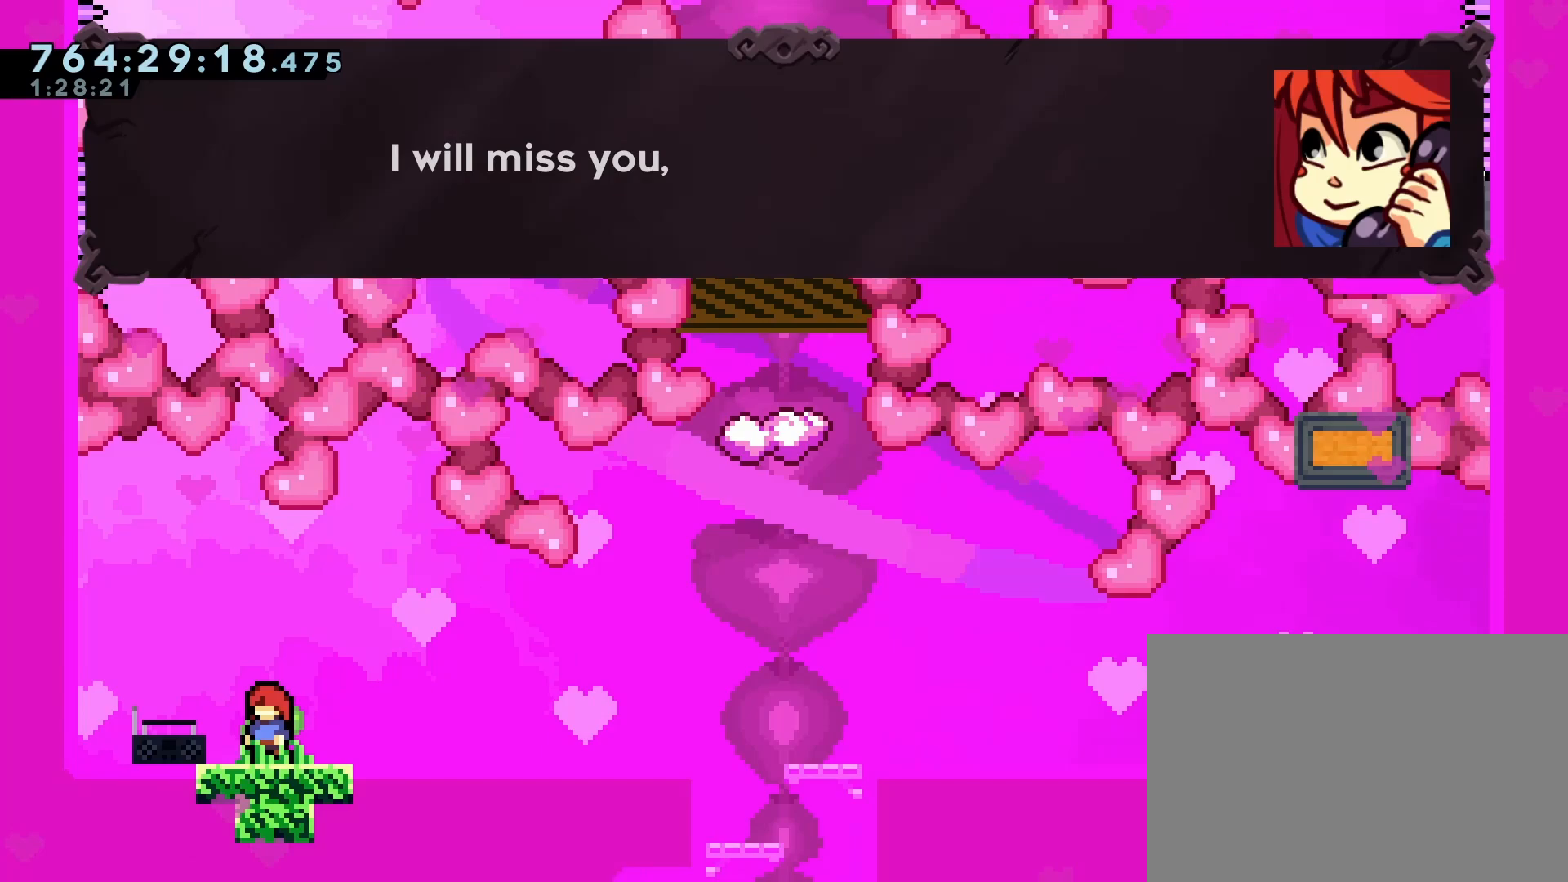
{"buttons": [], "left_stick": "center", "events": []}
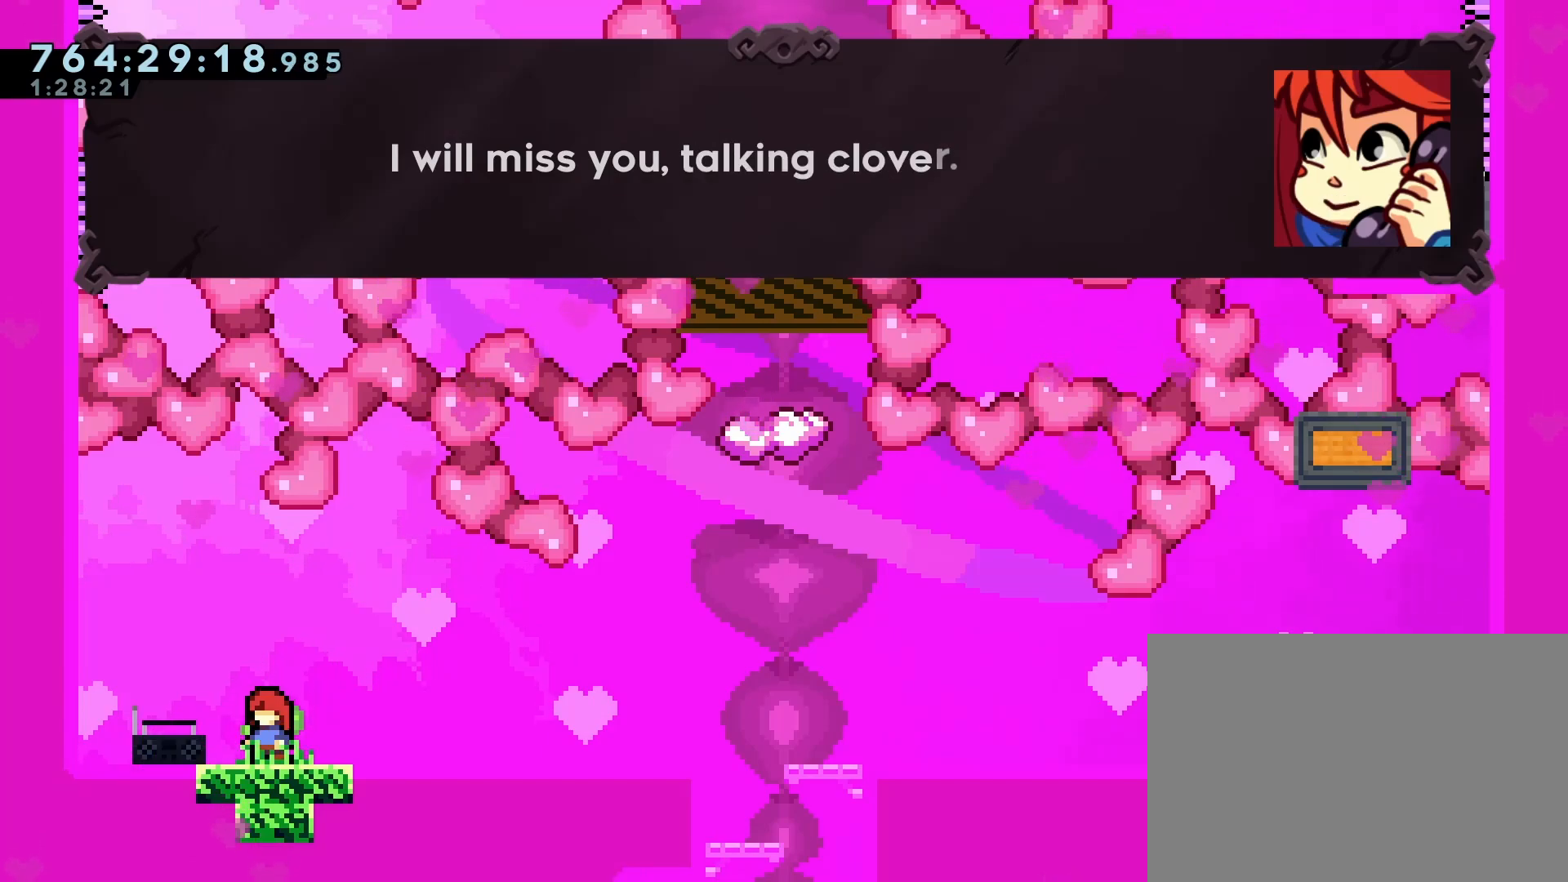
{"buttons": [], "left_stick": "center", "events": [[300, "CROSS", "down"], [450, "CROSS", "up"]]}
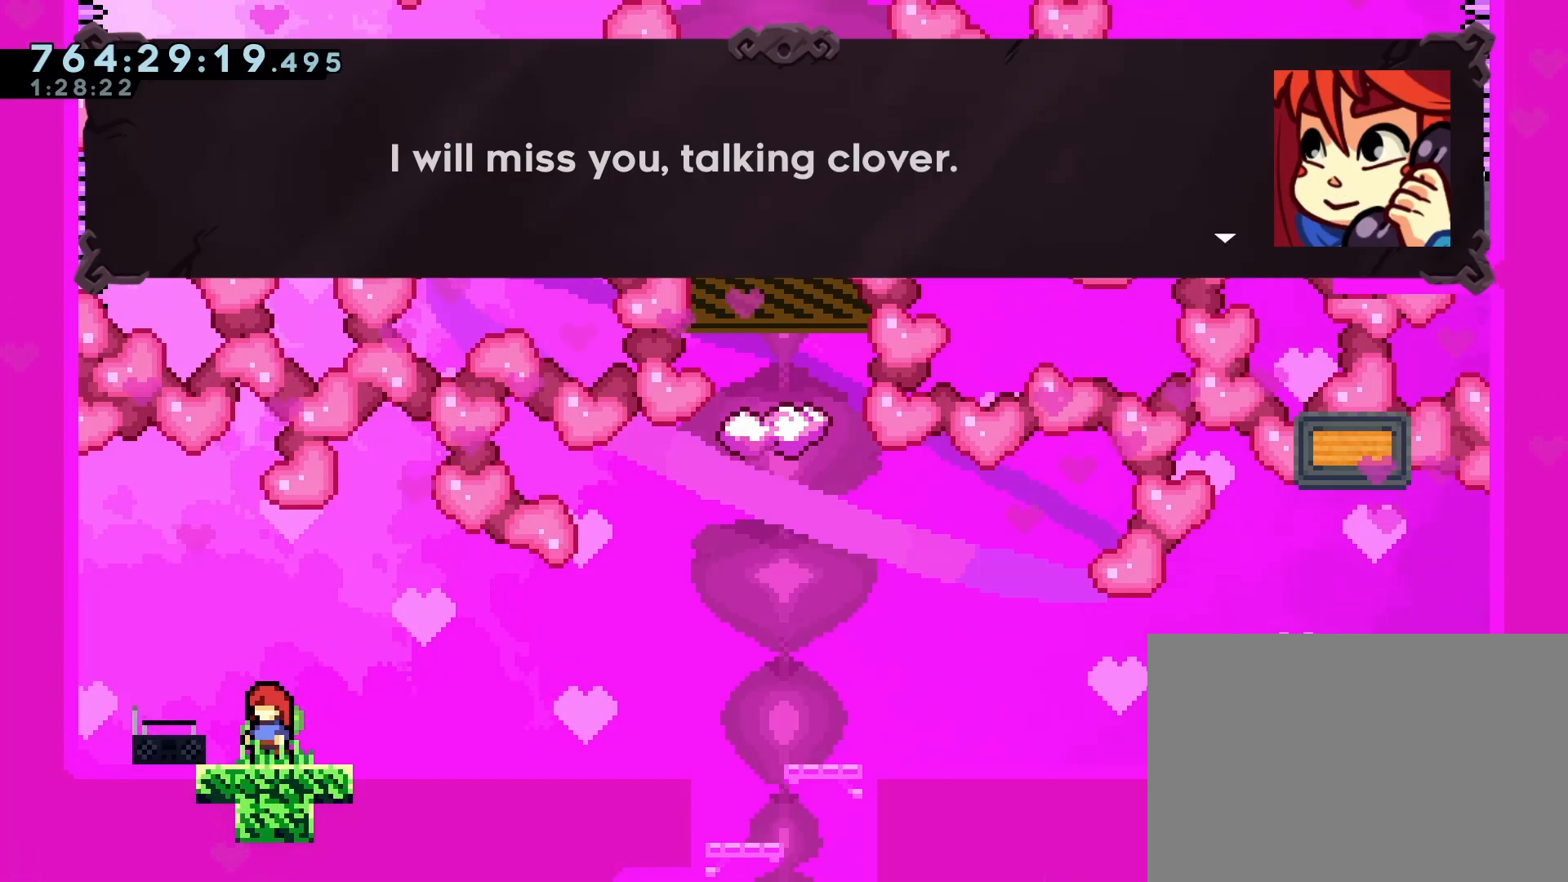
{"buttons": [], "left_stick": "center", "events": [[67, "CROSS", "down"], [167, "CROSS", "up"]]}
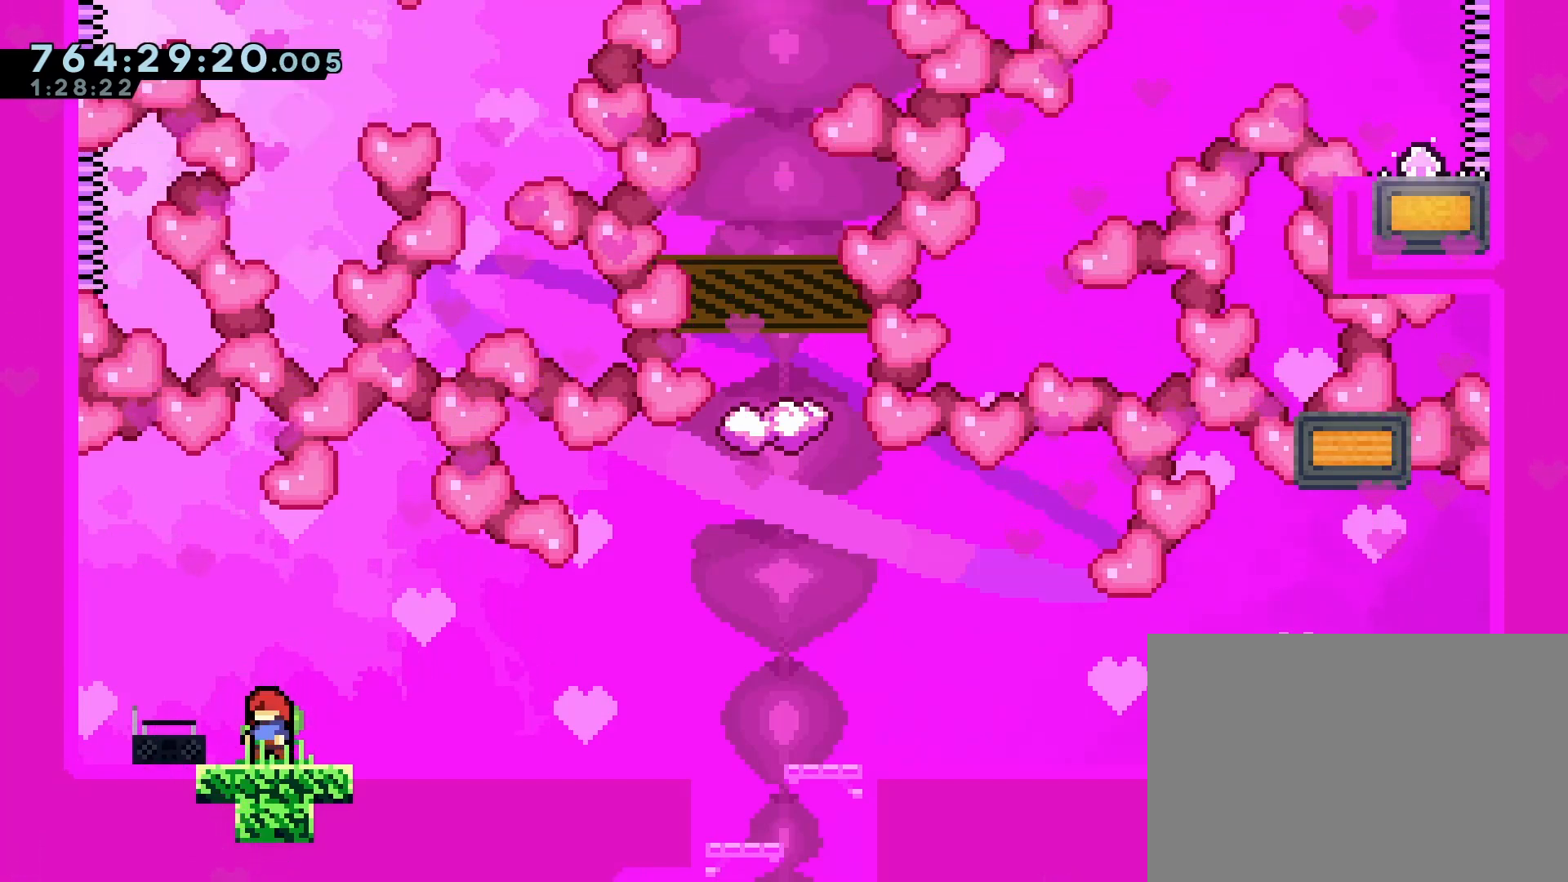
{"buttons": [], "left_stick": "center", "events": []}
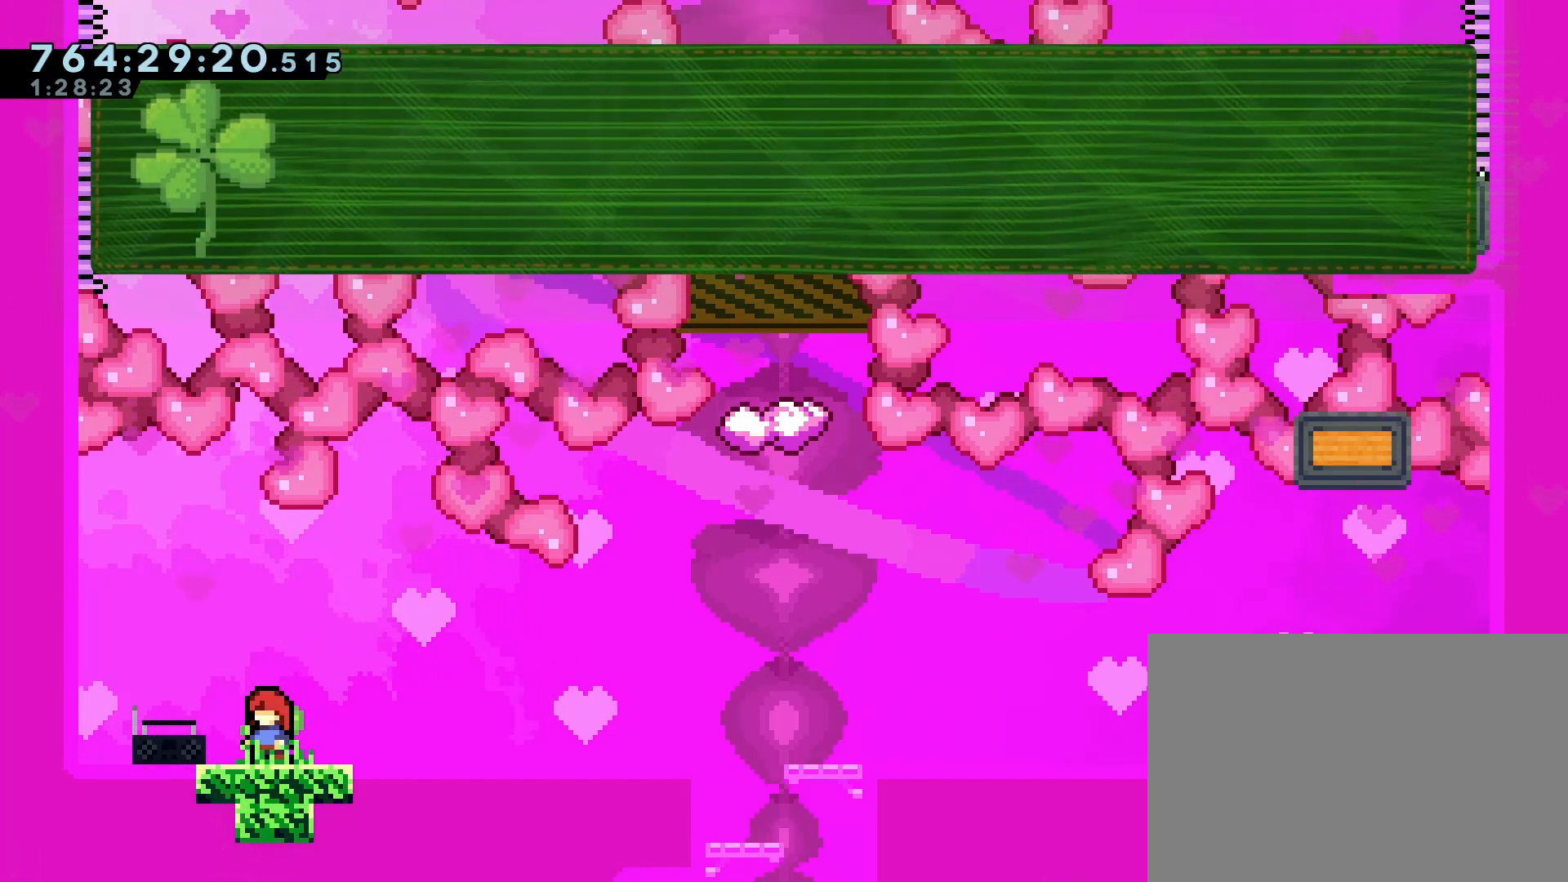
{"buttons": [], "left_stick": "center", "events": []}
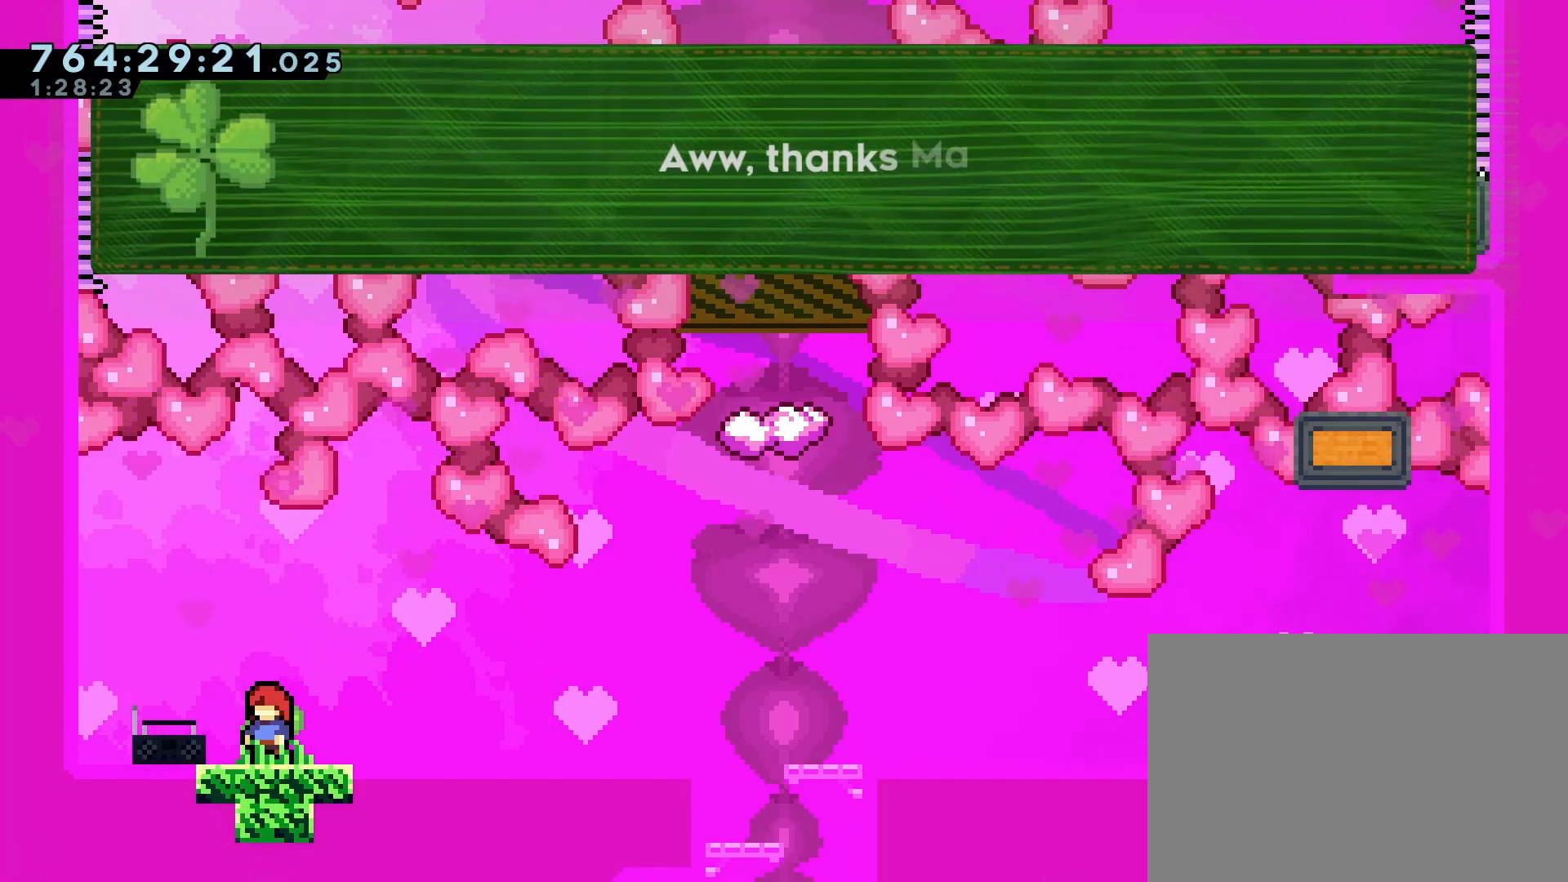
{"buttons": [], "left_stick": "center", "events": [[317, "CROSS", "down"], [450, "CROSS", "up"]]}
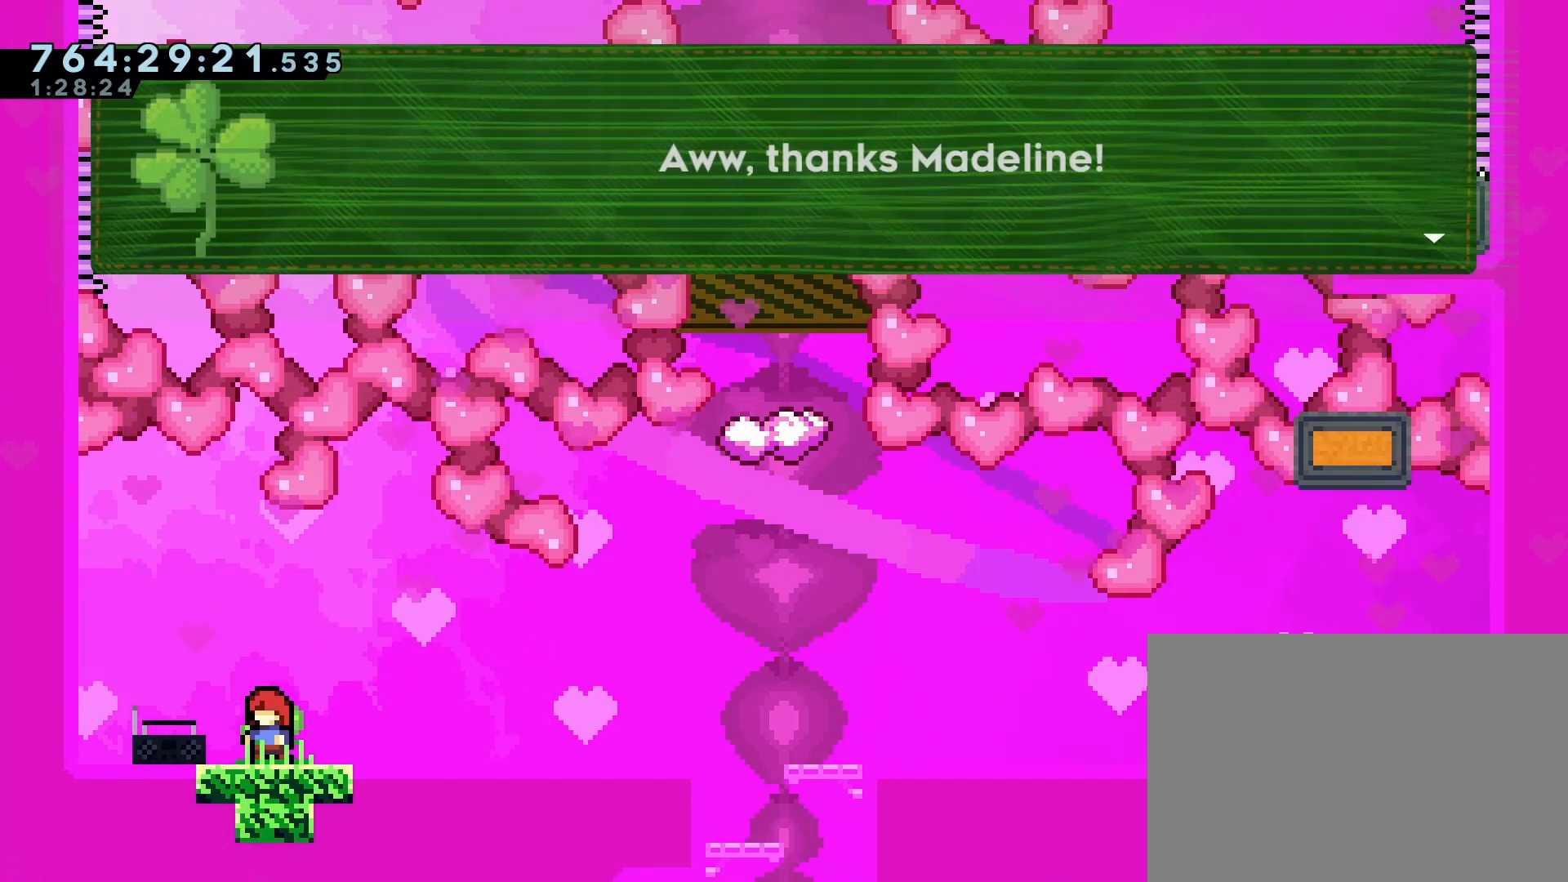
{"buttons": [], "left_stick": "center", "events": [[100, "CROSS", "down"], [200, "CROSS", "up"]]}
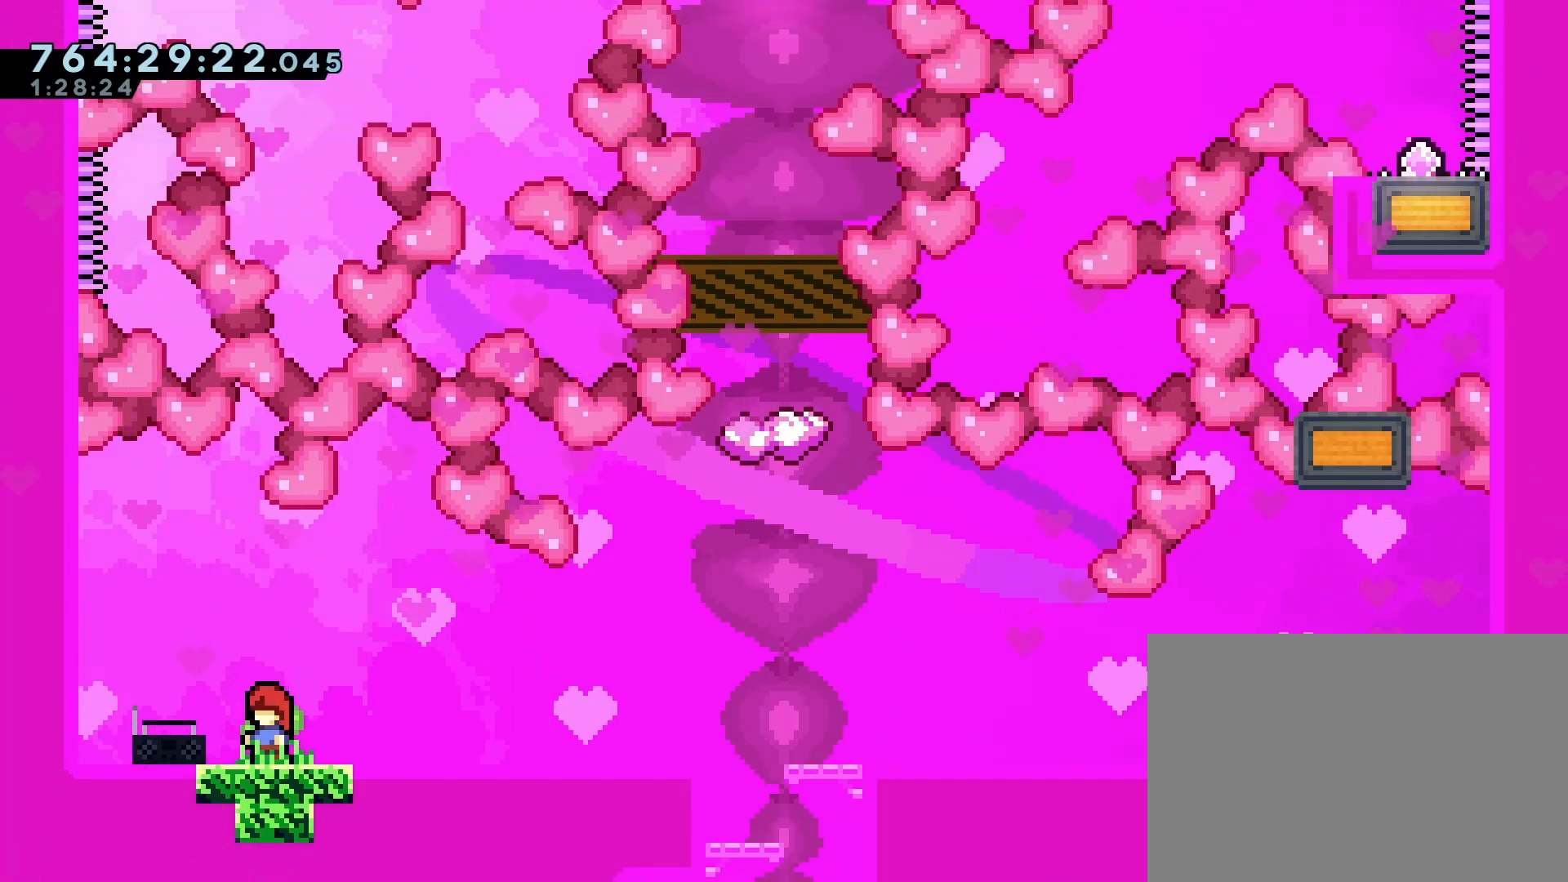
{"buttons": [], "left_stick": "center", "events": []}
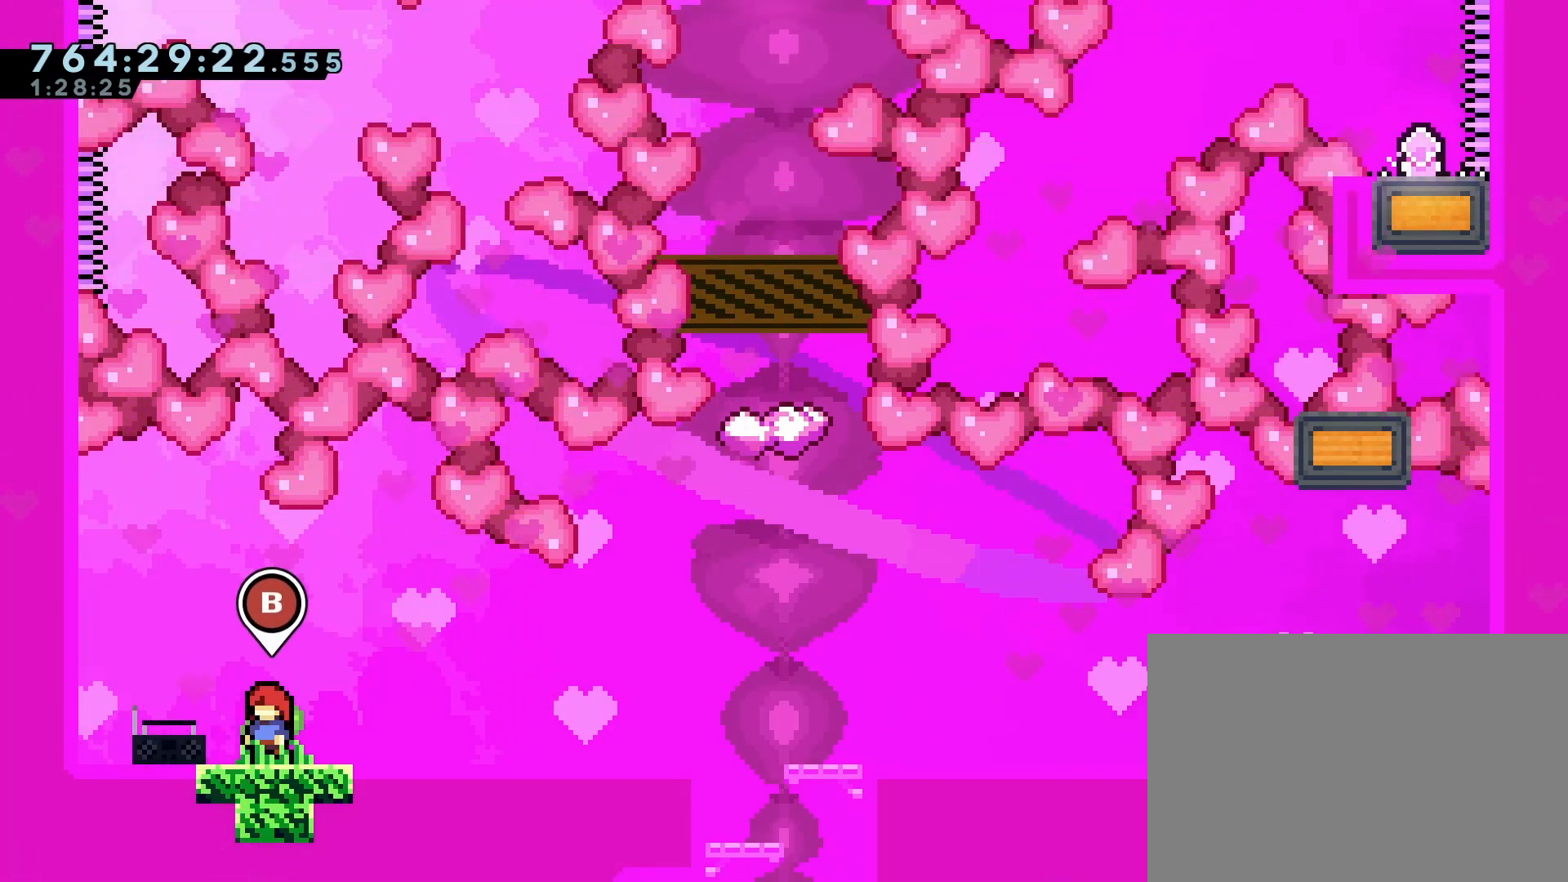
{"buttons": [], "left_stick": "center", "events": [[117, "DPAD_RIGHT", "down"], [383, "DPAD_RIGHT", "up"]]}
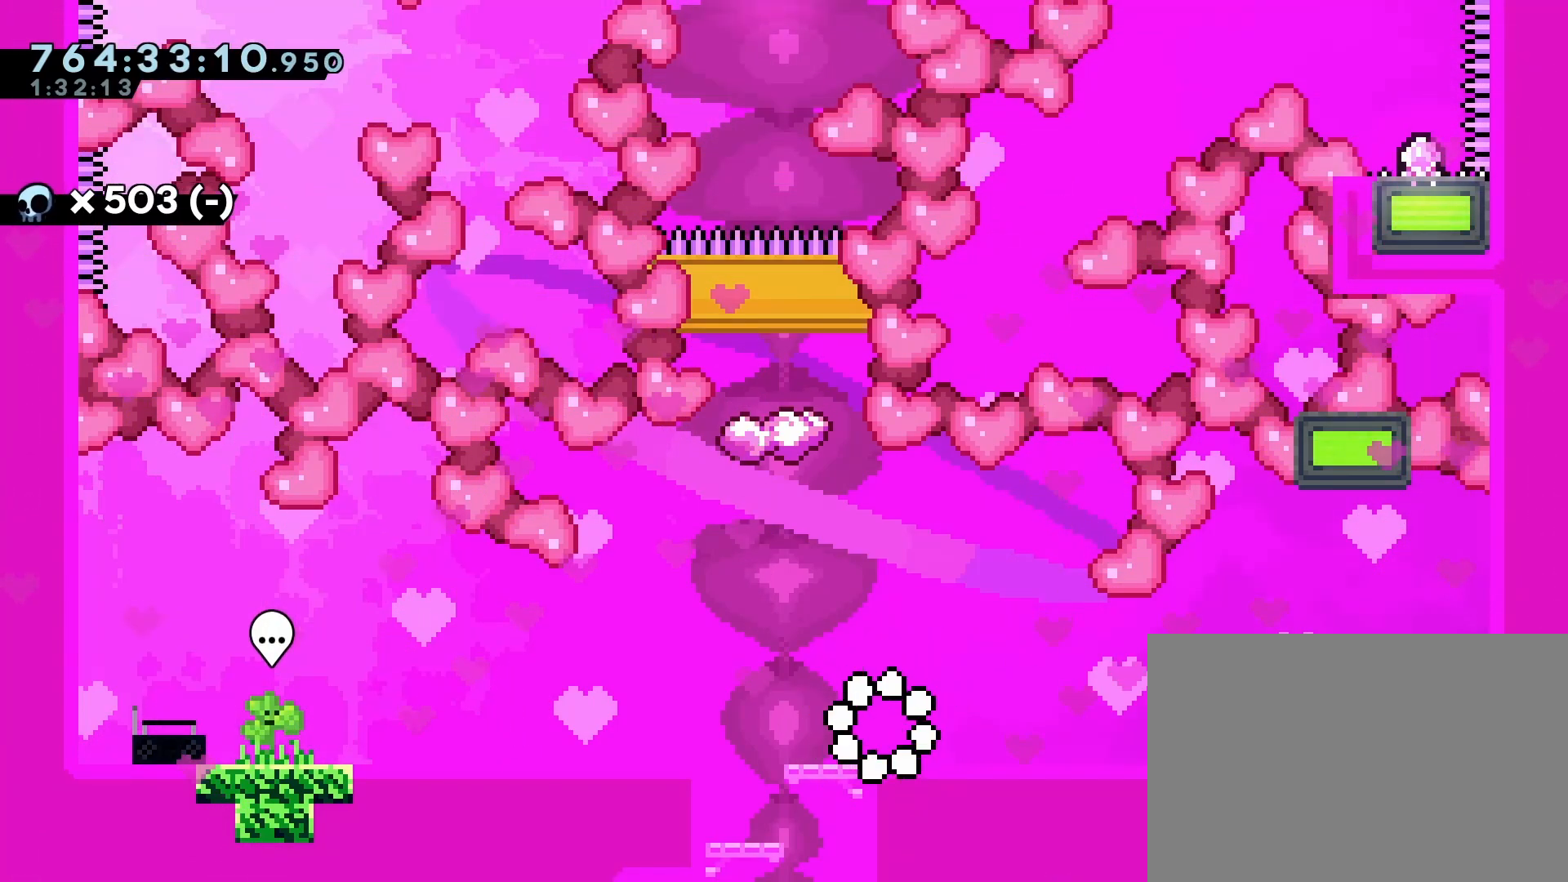
{"buttons": ["DPAD_RIGHT"], "left_stick": "center", "events": [[250, "DPAD_RIGHT", "down"], [350, "SQUARE", "down"], [417, "SQUARE", "up"]]}
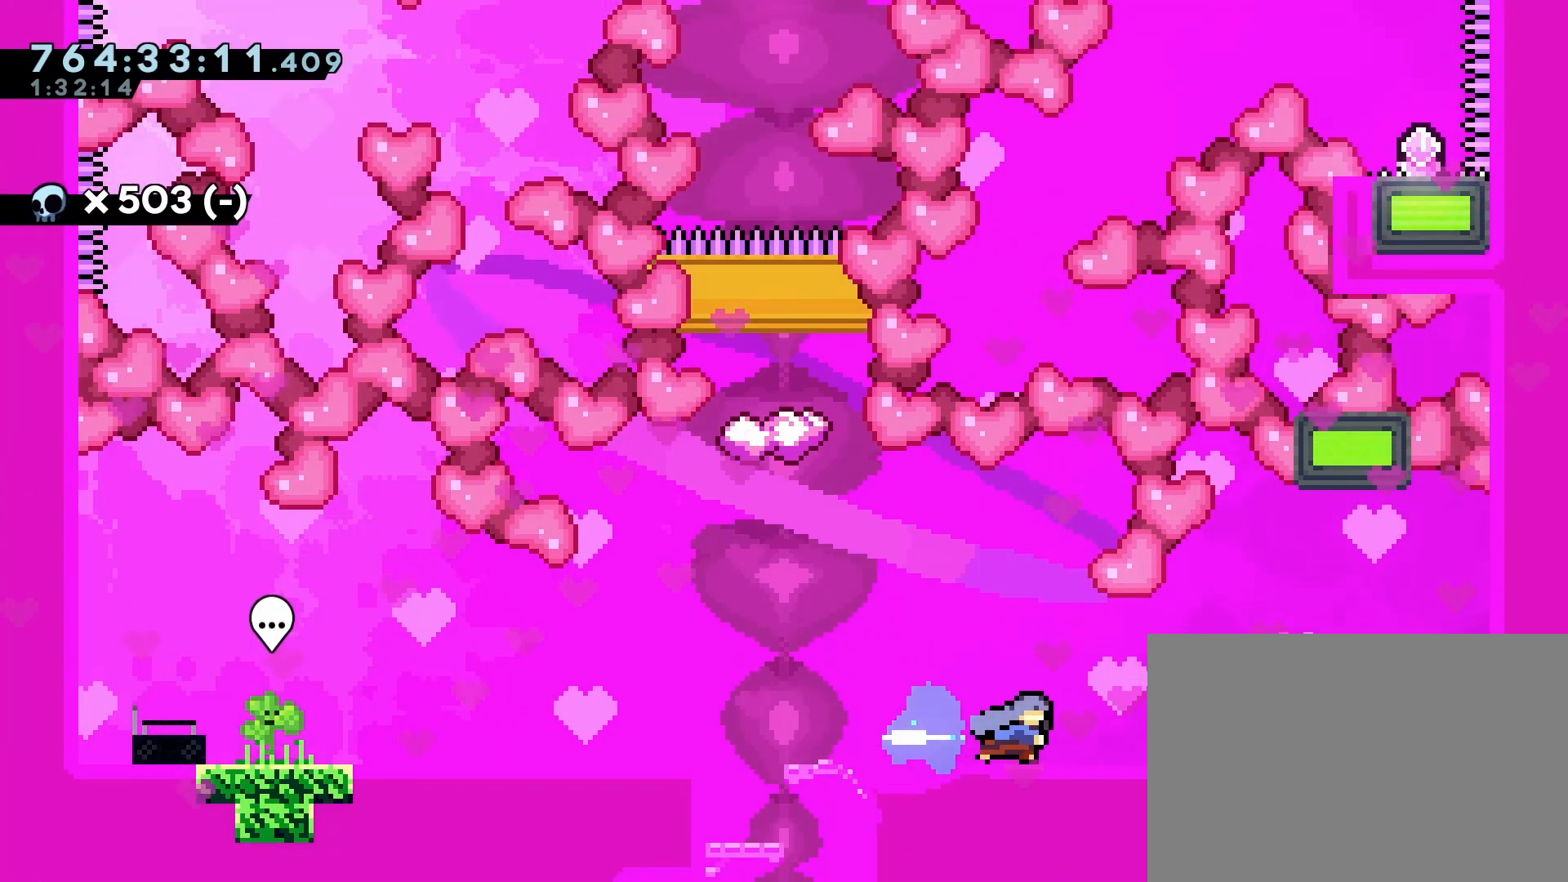
{"buttons": ["DPAD_LEFT"], "left_stick": "center", "events": [[50, "CROSS", "down"], [217, "DPAD_UP", "down"], [233, "DPAD_RIGHT", "up"], [300, "SQUARE", "down"], [383, "DPAD_UP", "up"], [433, "SQUARE", "up"], [450, "CROSS", "up"], [500, "DPAD_LEFT", "down"]]}
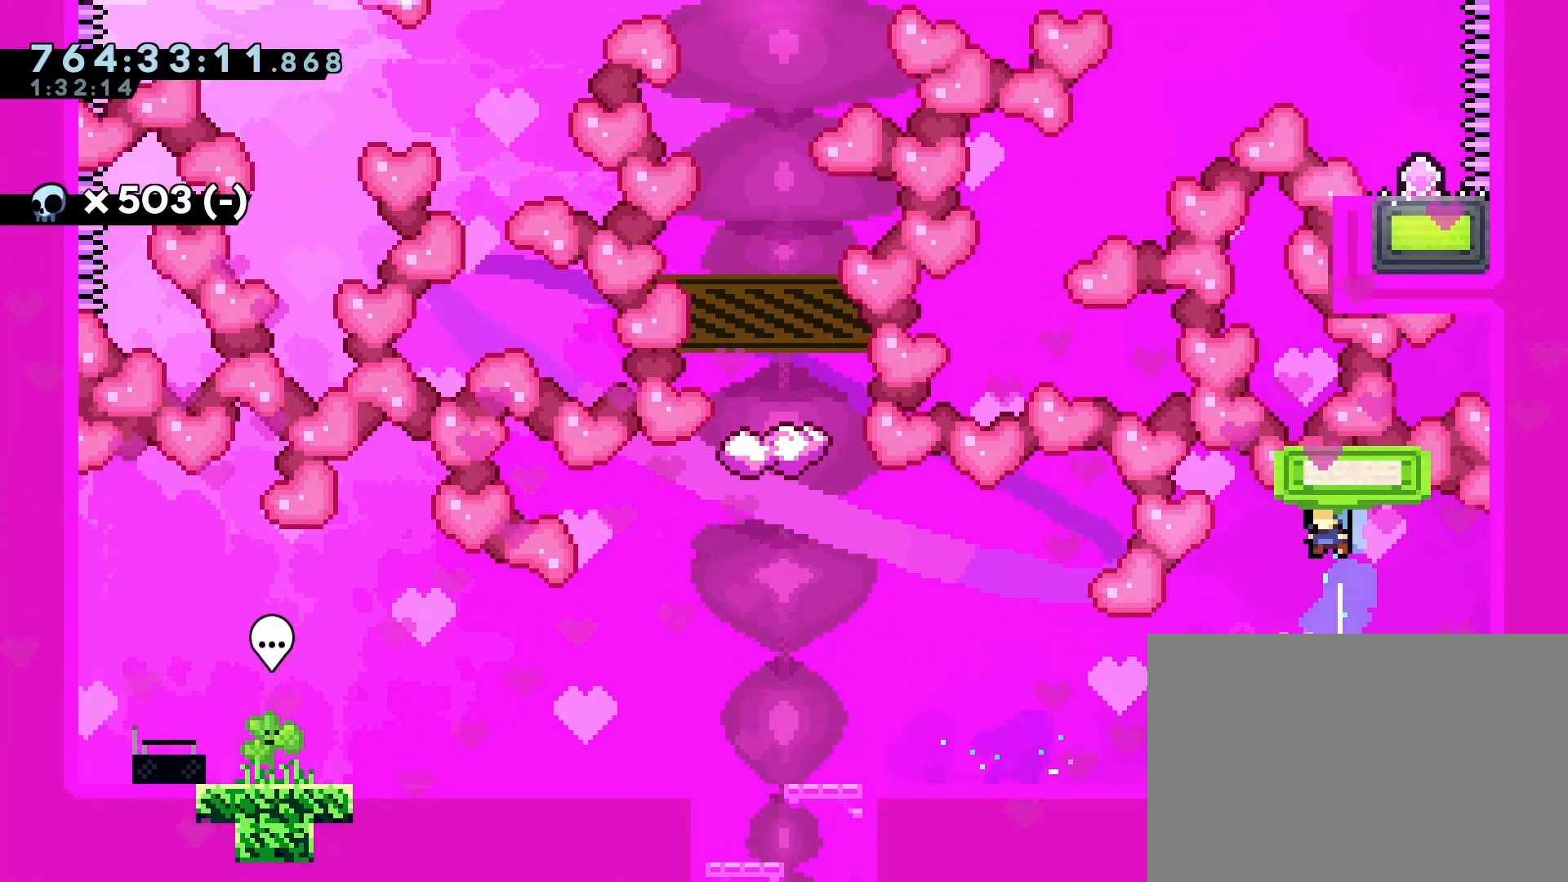
{"buttons": ["DPAD_LEFT"], "left_stick": "center", "events": []}
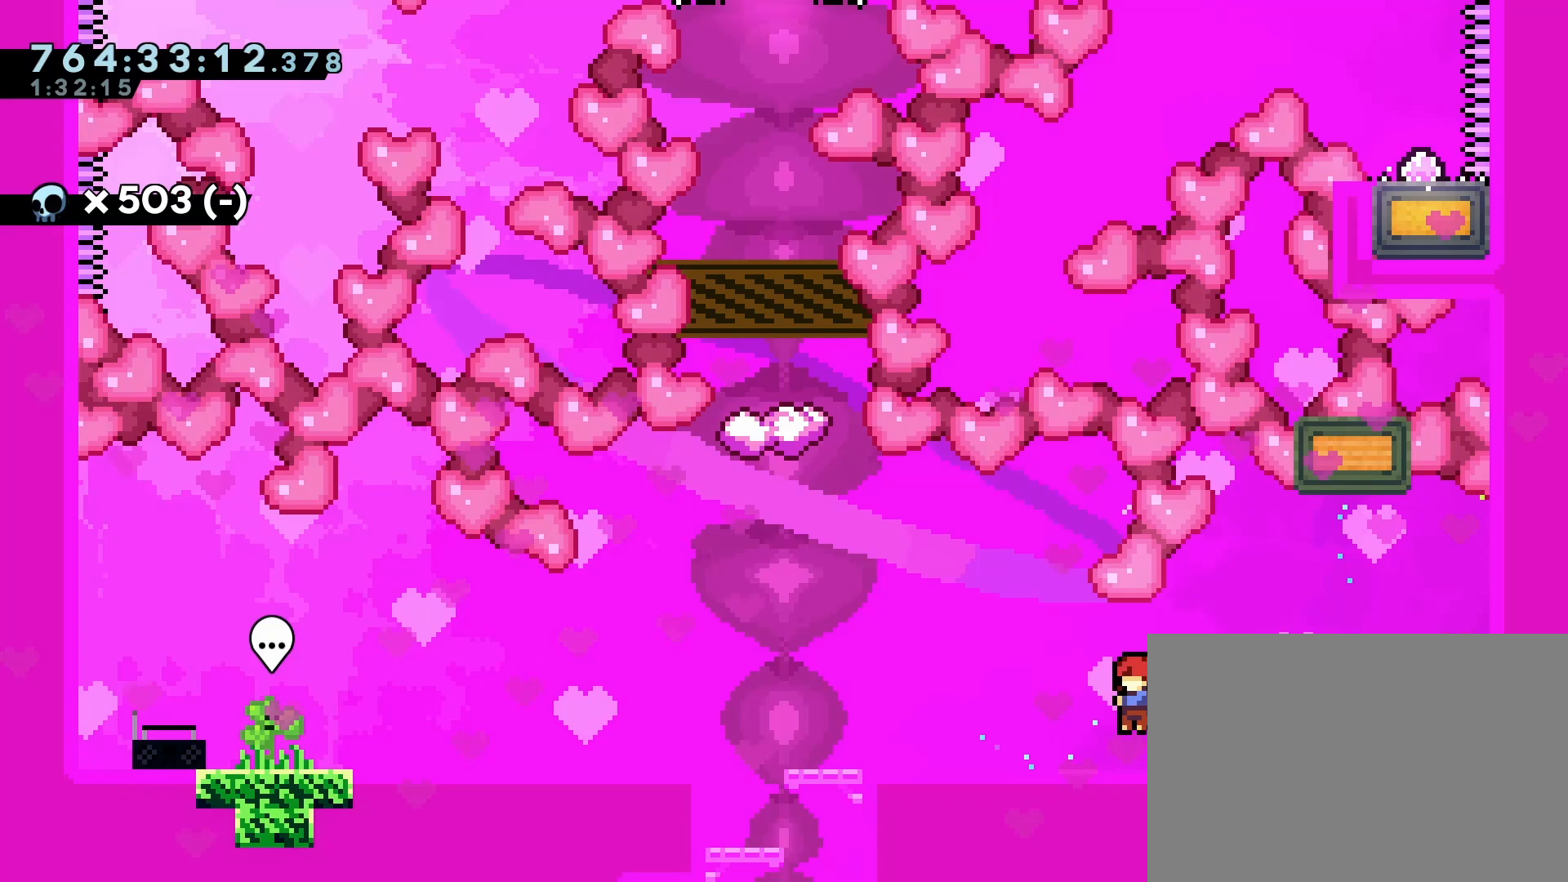
{"buttons": ["CROSS", "DPAD_LEFT"], "left_stick": "center", "events": [[167, "CROSS", "down"]]}
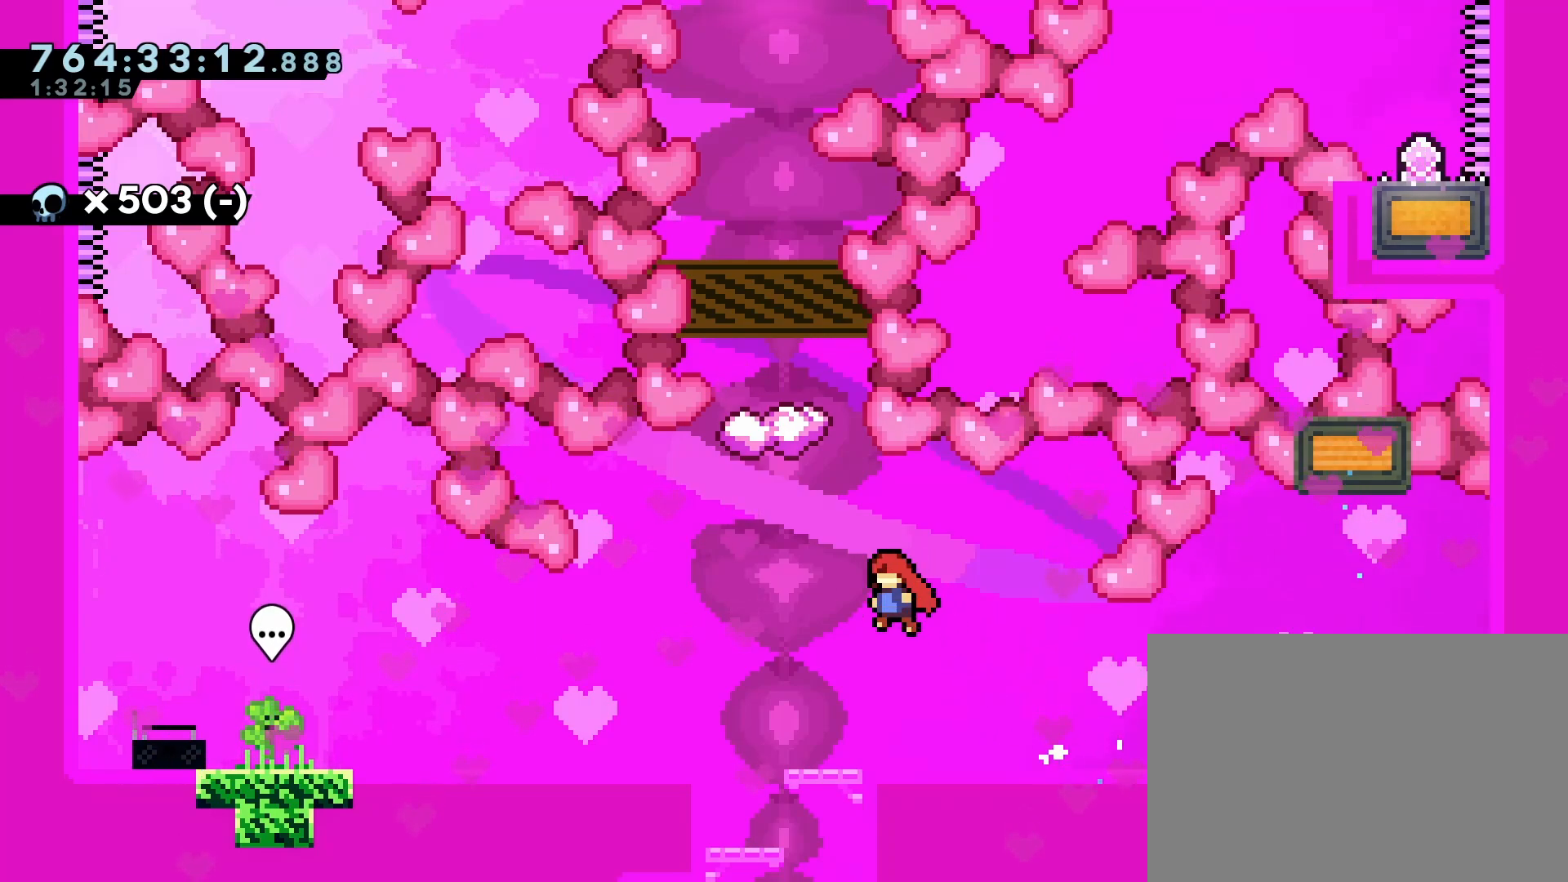
{"buttons": ["CROSS"], "left_stick": "center", "events": [[183, "CROSS", "up"], [200, "DPAD_LEFT", "up"], [367, "CROSS", "down"]]}
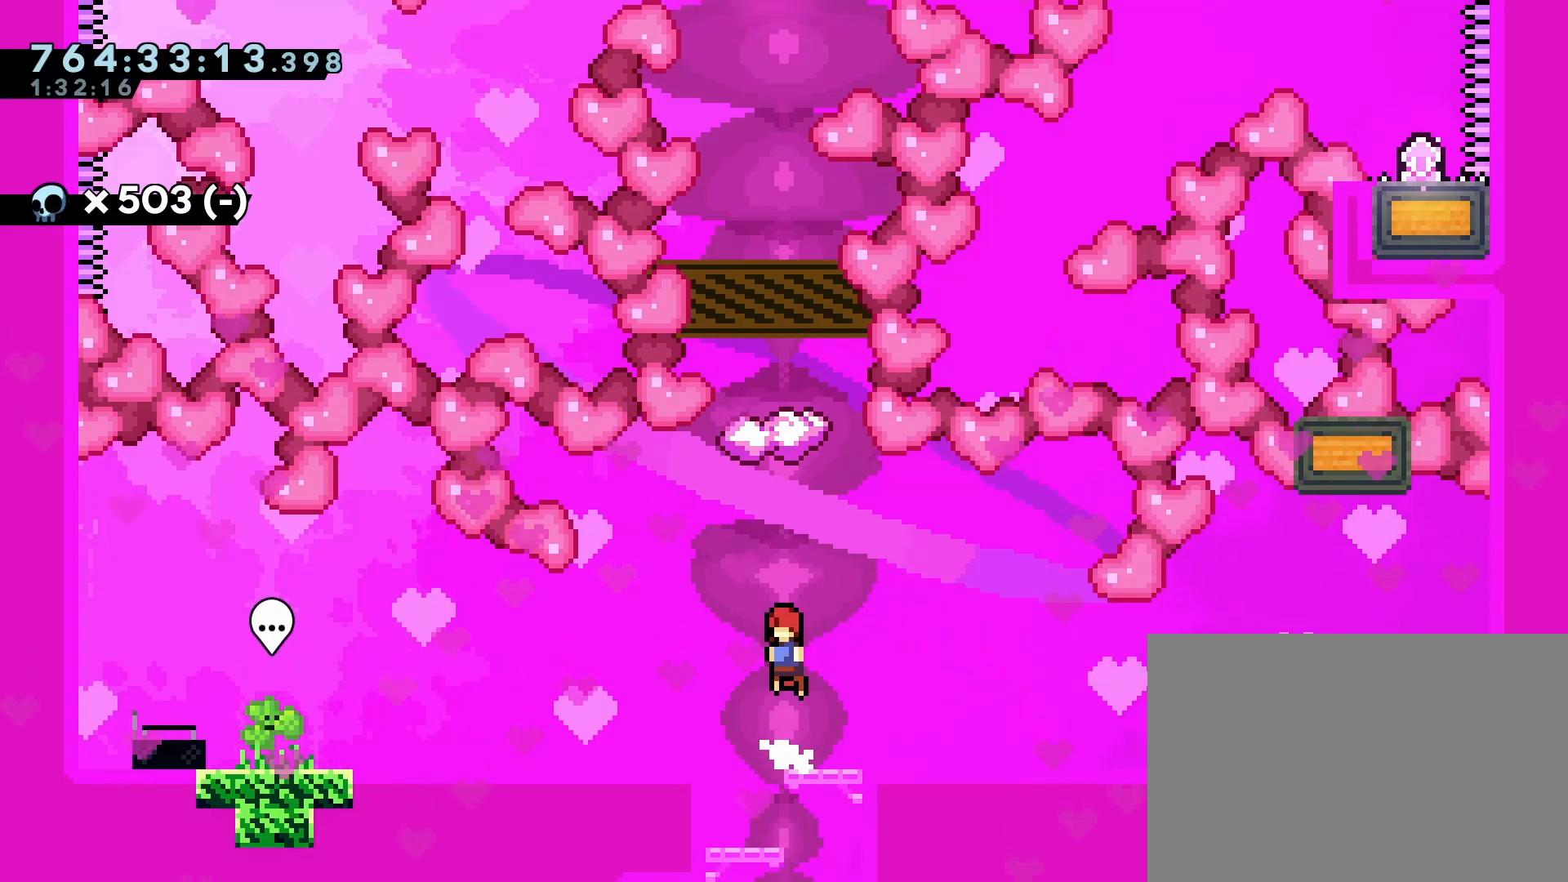
{"buttons": [], "left_stick": "center", "events": [[200, "DPAD_UP", "down"], [200, "SQUARE", "down"], [367, "SQUARE", "up"], [400, "CROSS", "up"], [433, "DPAD_UP", "up"]]}
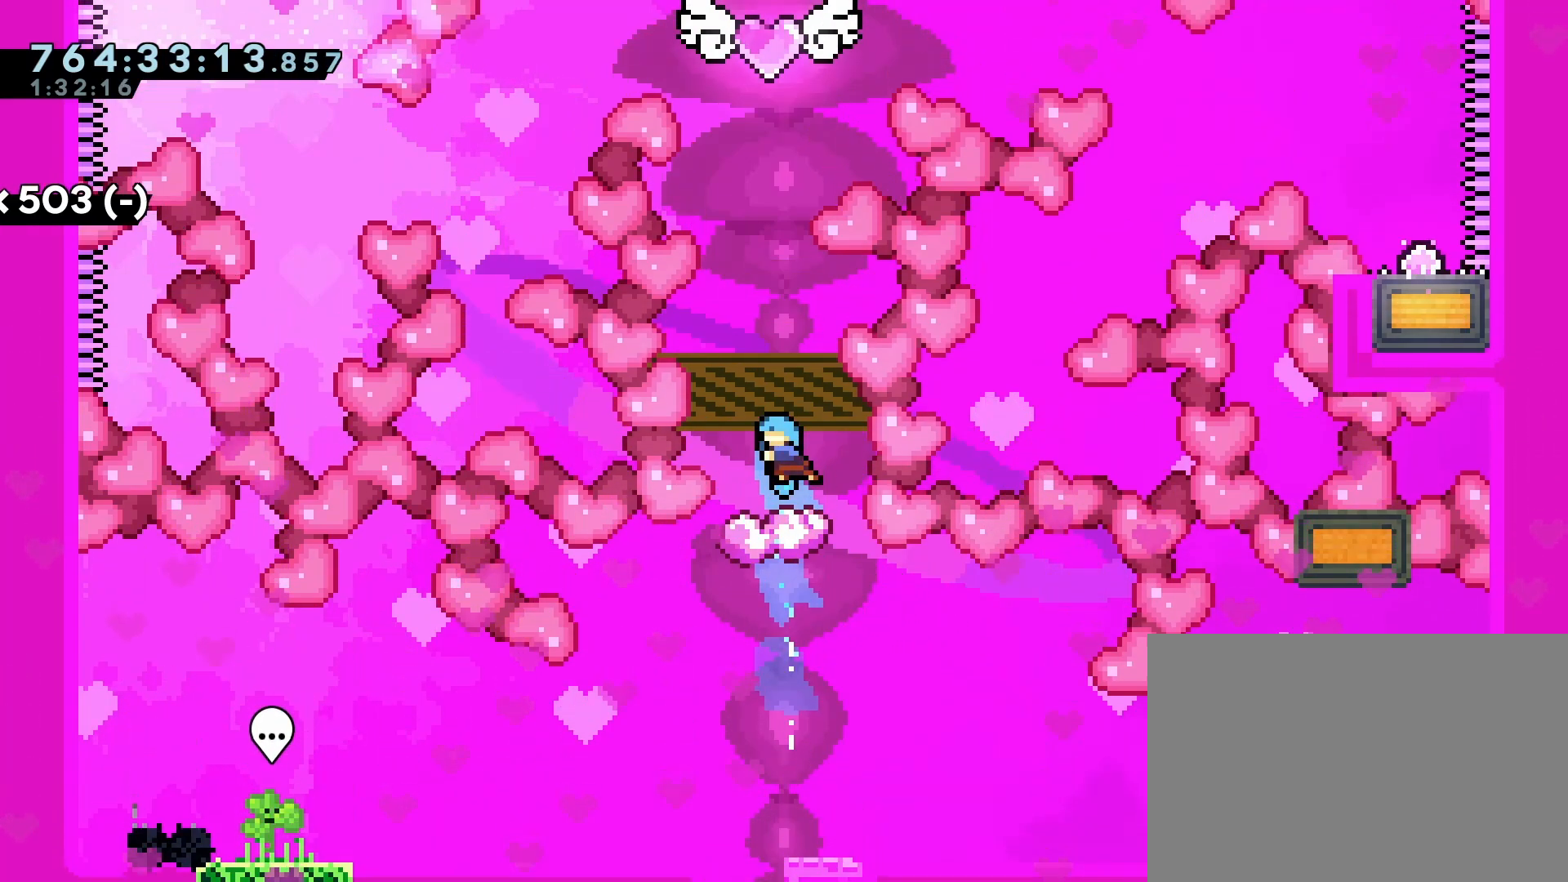
{"buttons": [], "left_stick": "center", "events": []}
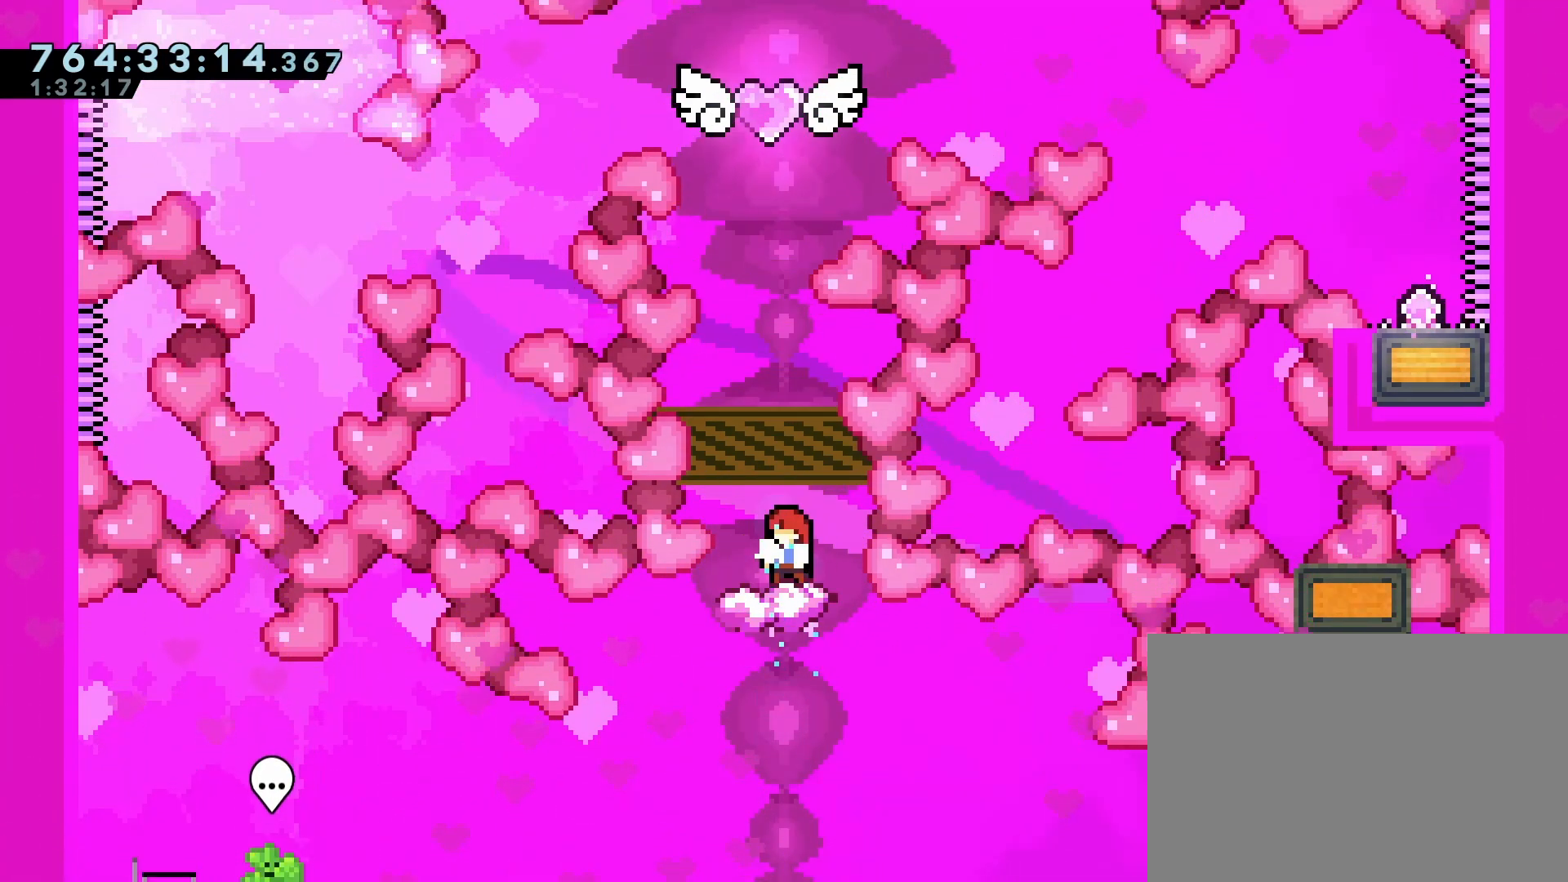
{"buttons": ["CROSS"], "left_stick": "center", "events": [[150, "CROSS", "down"]]}
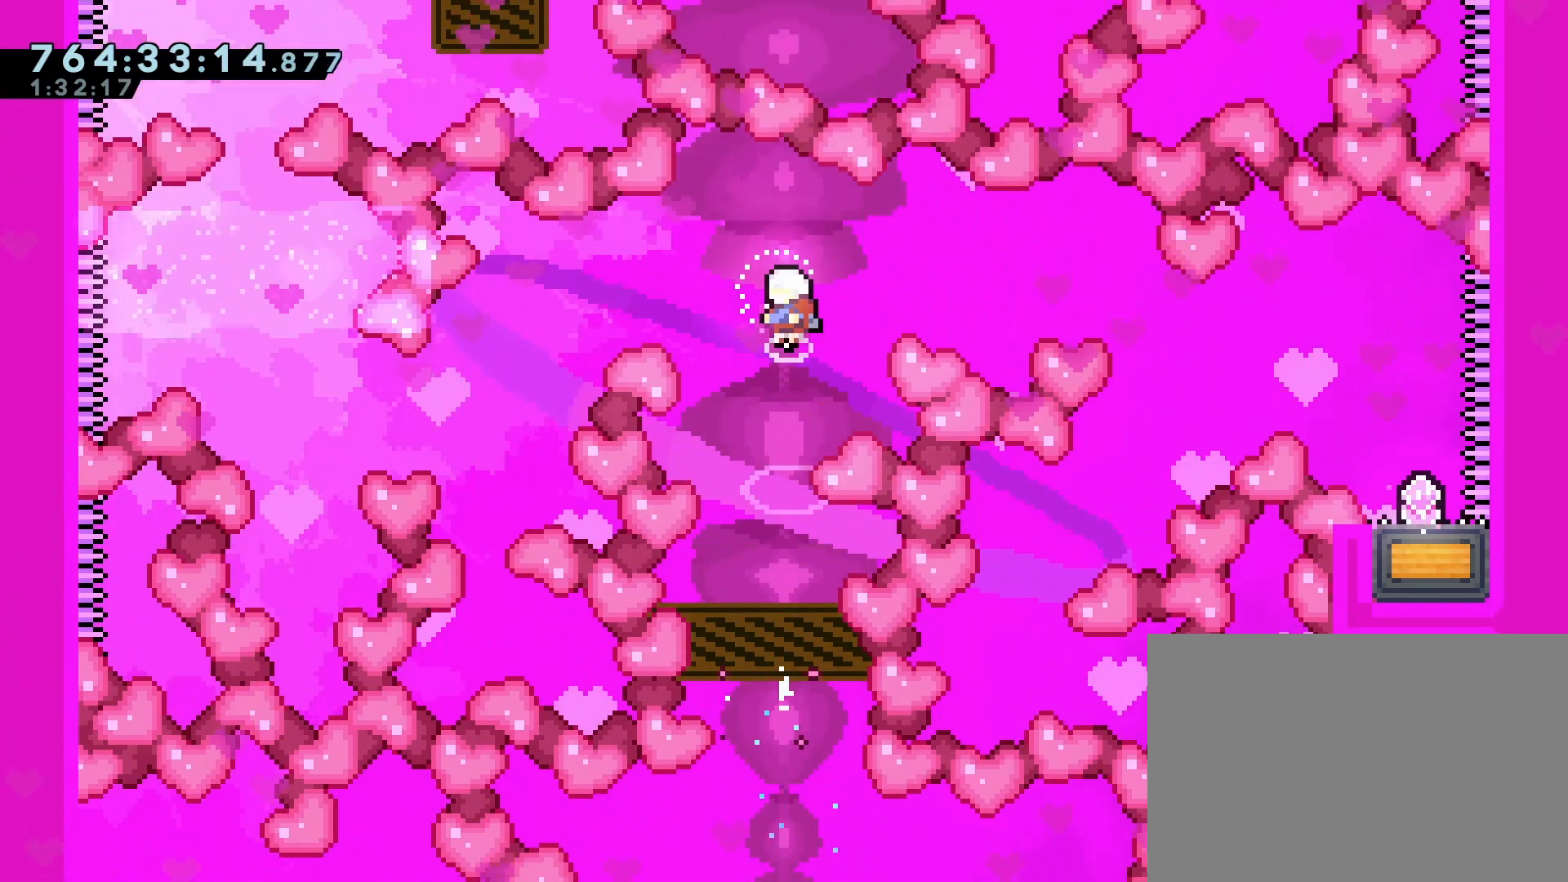
{"buttons": [], "left_stick": "right", "events": [[183, "CROSS", "up"], [250, "left_stick", "right"]]}
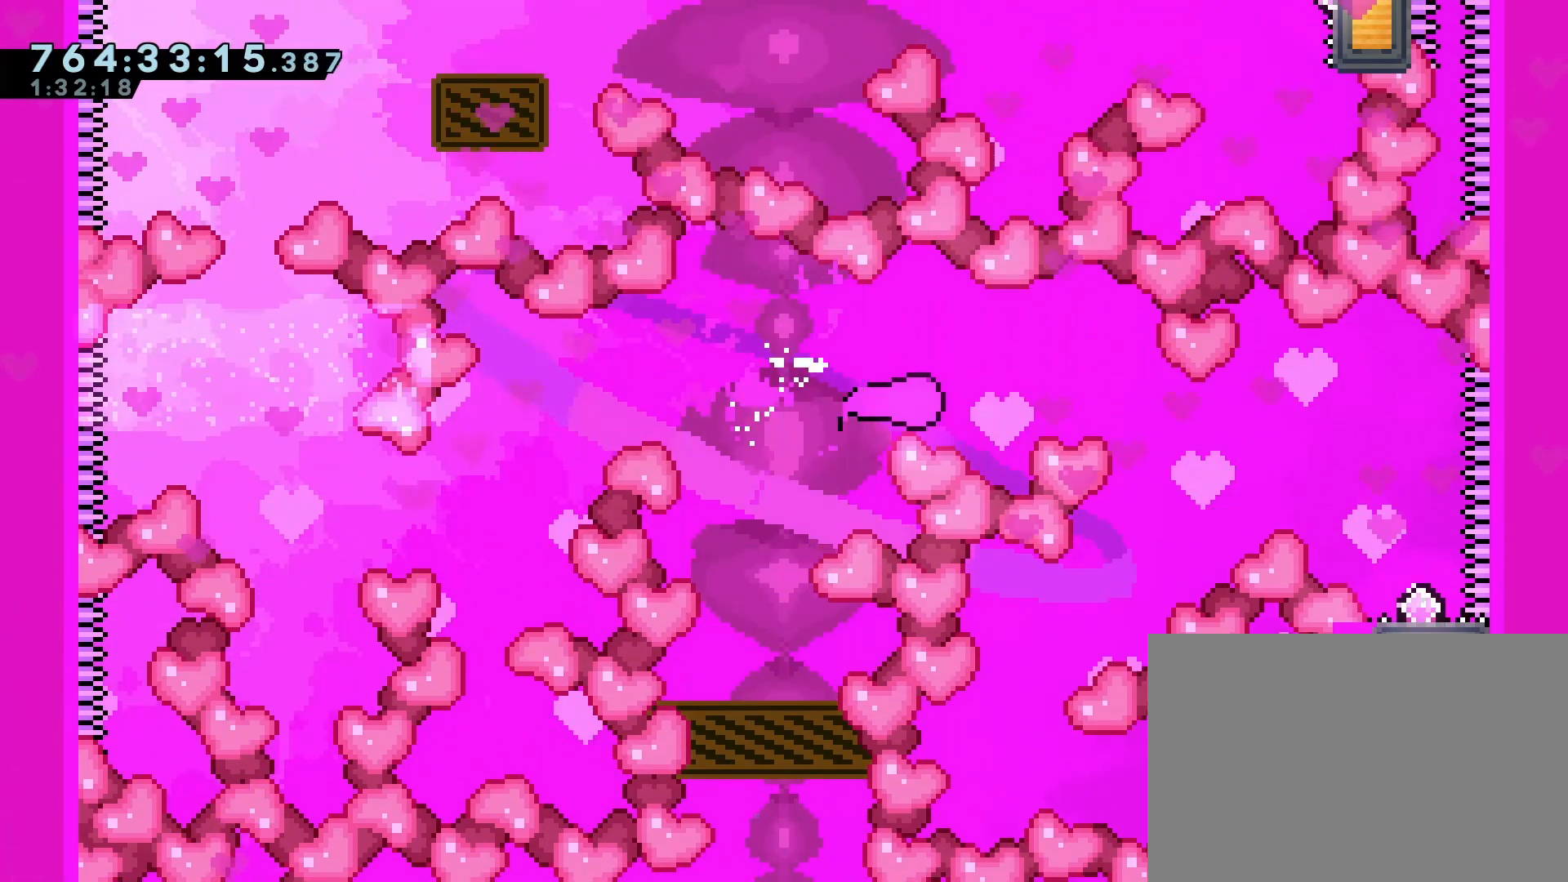
{"buttons": [], "left_stick": "down-right", "events": [[417, "left_stick", "down-right"]]}
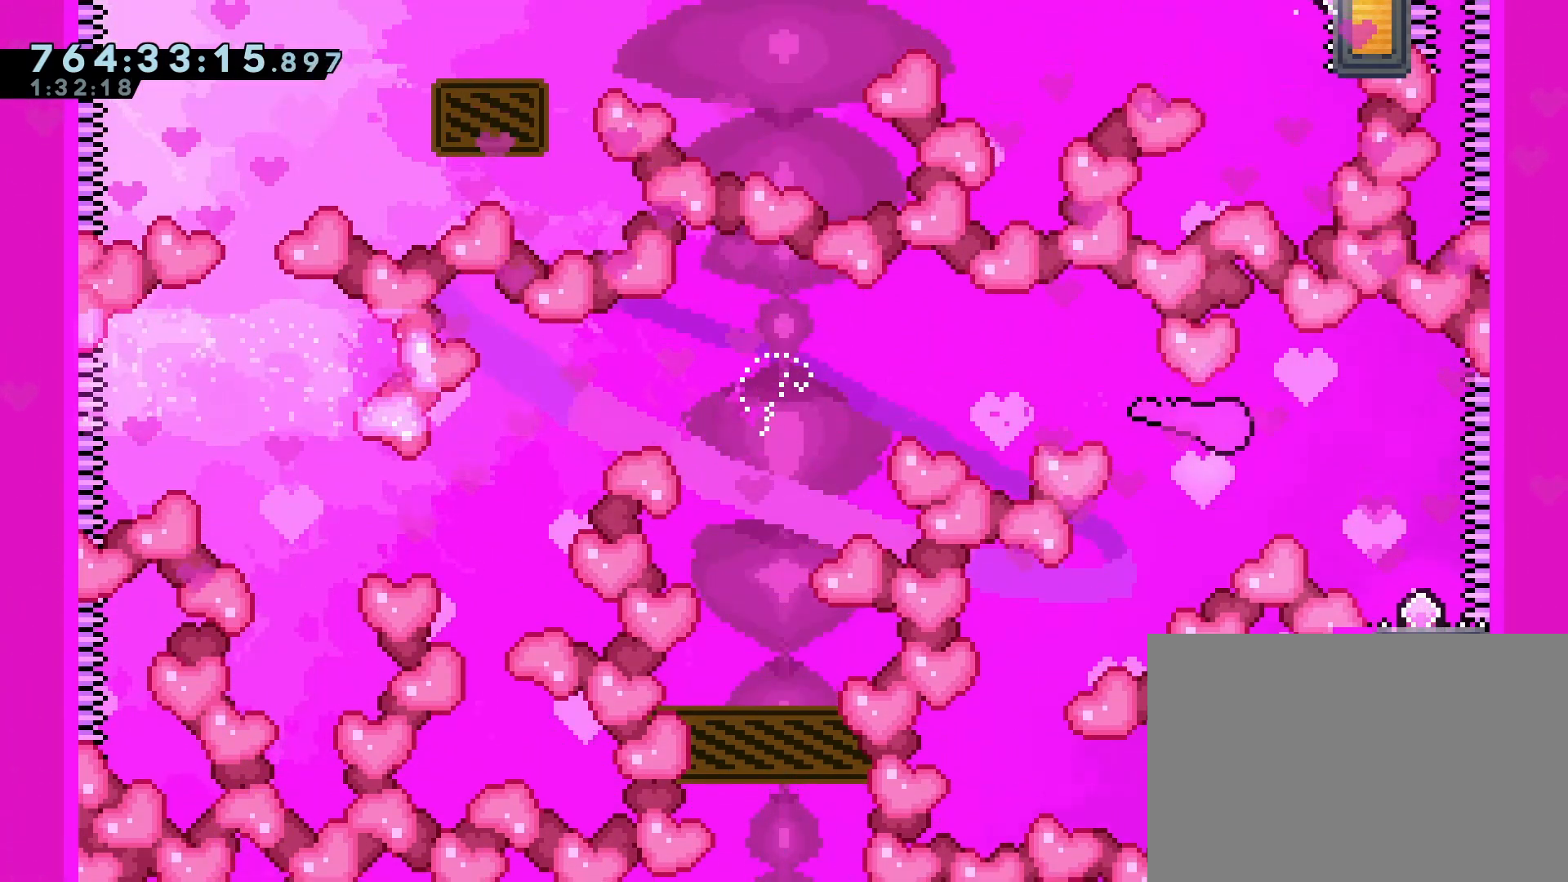
{"buttons": [], "left_stick": "center", "events": [[167, "left_stick", "center"], [317, "DPAD_DOWN", "down"], [350, "SQUARE", "down"], [467, "DPAD_DOWN", "up"], [500, "SQUARE", "up"]]}
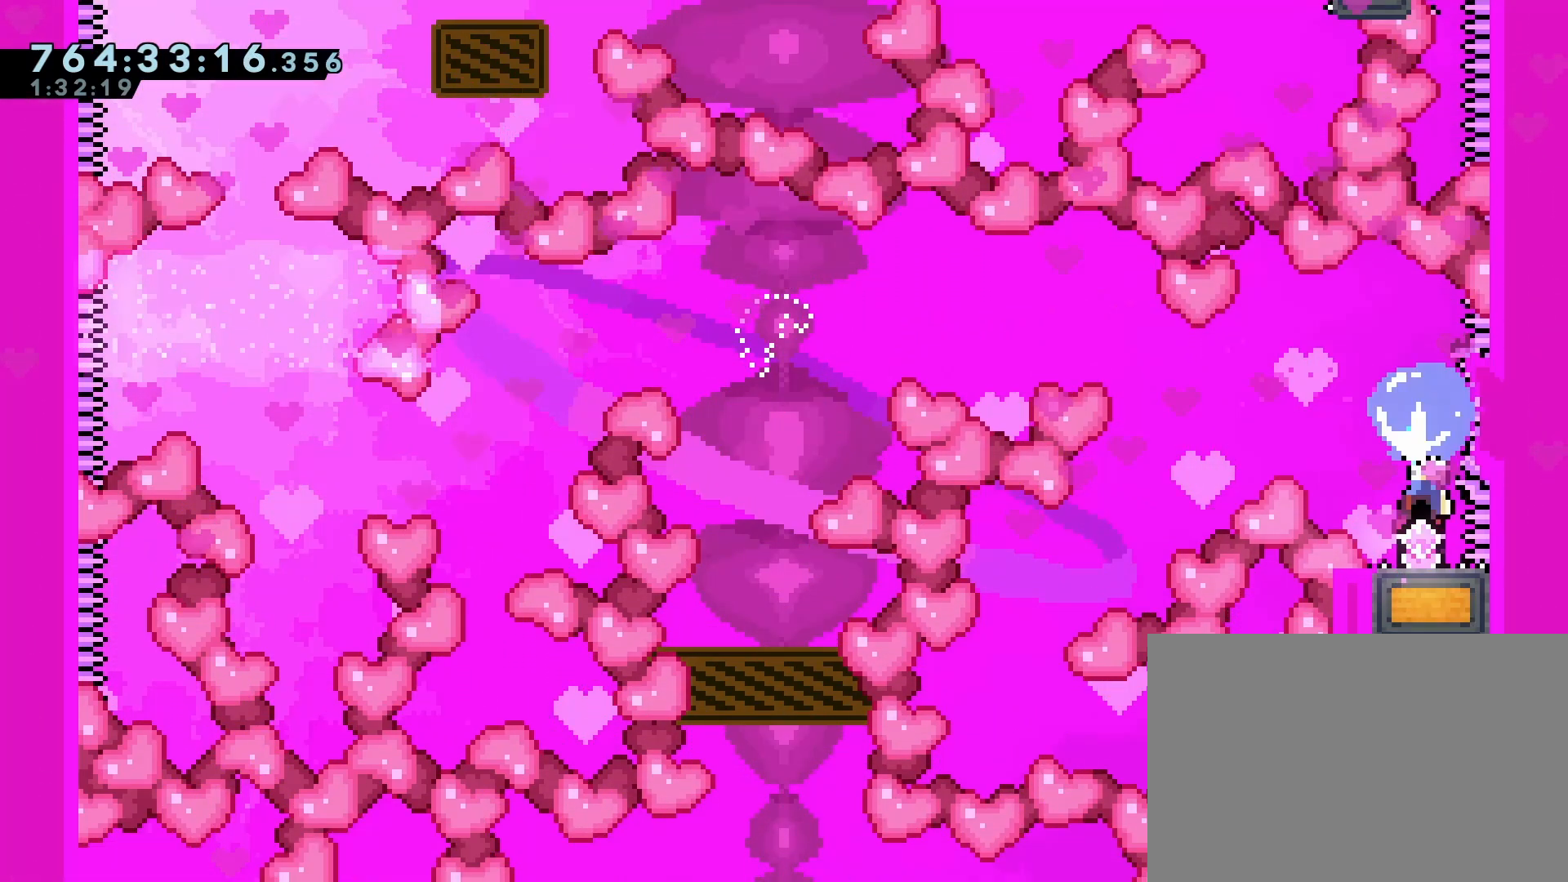
{"buttons": ["DPAD_UP", "DPAD_LEFT"], "left_stick": "center", "events": [[33, "DPAD_LEFT", "down"], [383, "DPAD_UP", "down"]]}
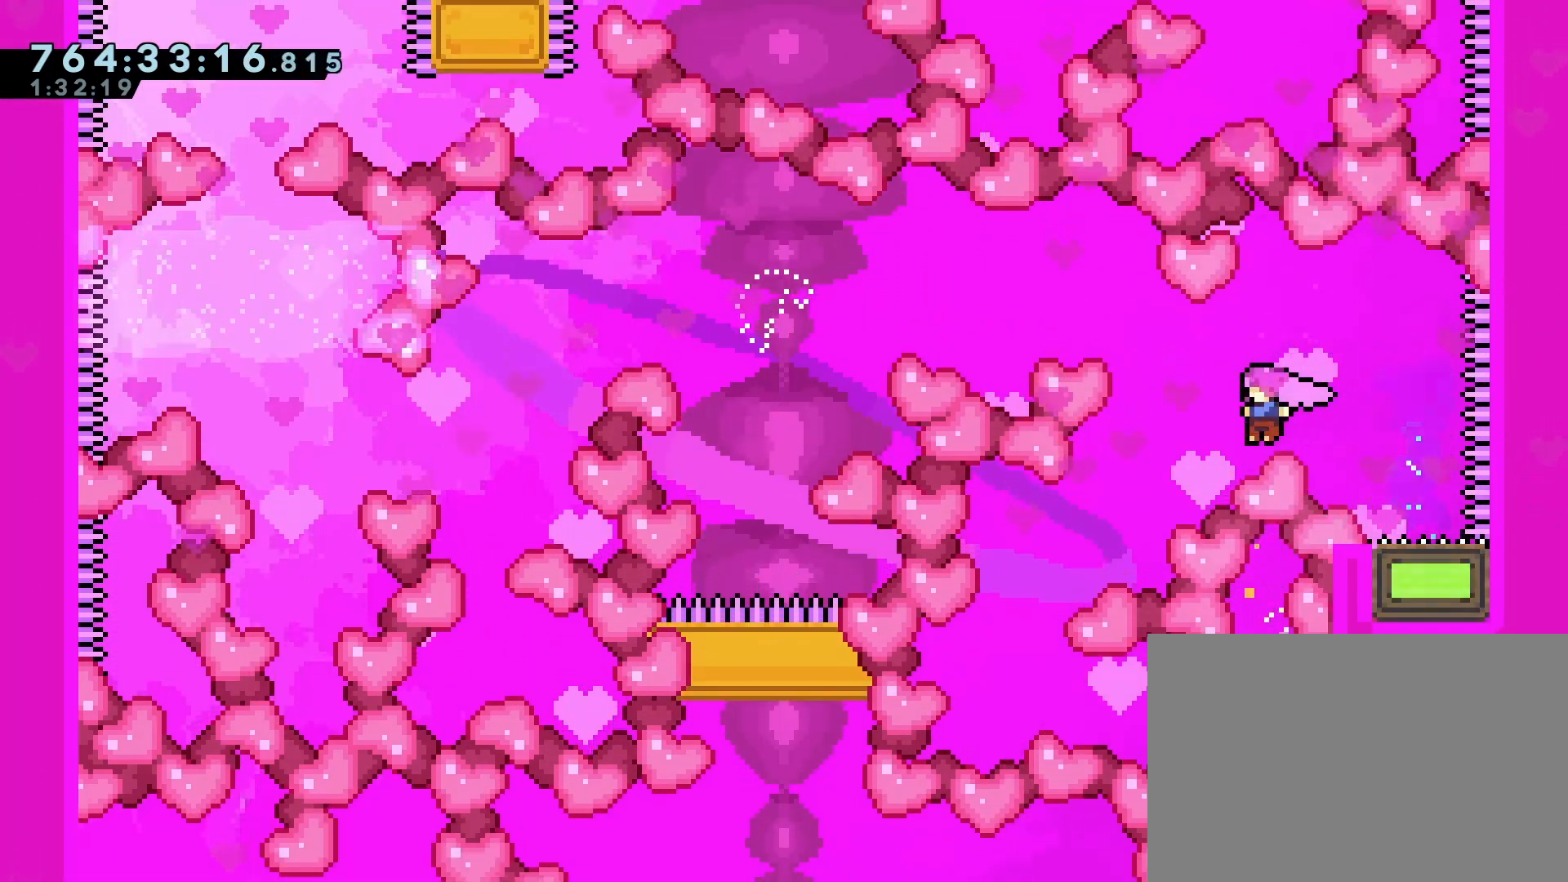
{"buttons": ["DPAD_LEFT"], "left_stick": "center", "events": [[50, "SQUARE", "down"], [200, "DPAD_UP", "up"], [200, "SQUARE", "up"], [367, "SQUARE", "down"], [500, "SQUARE", "up"]]}
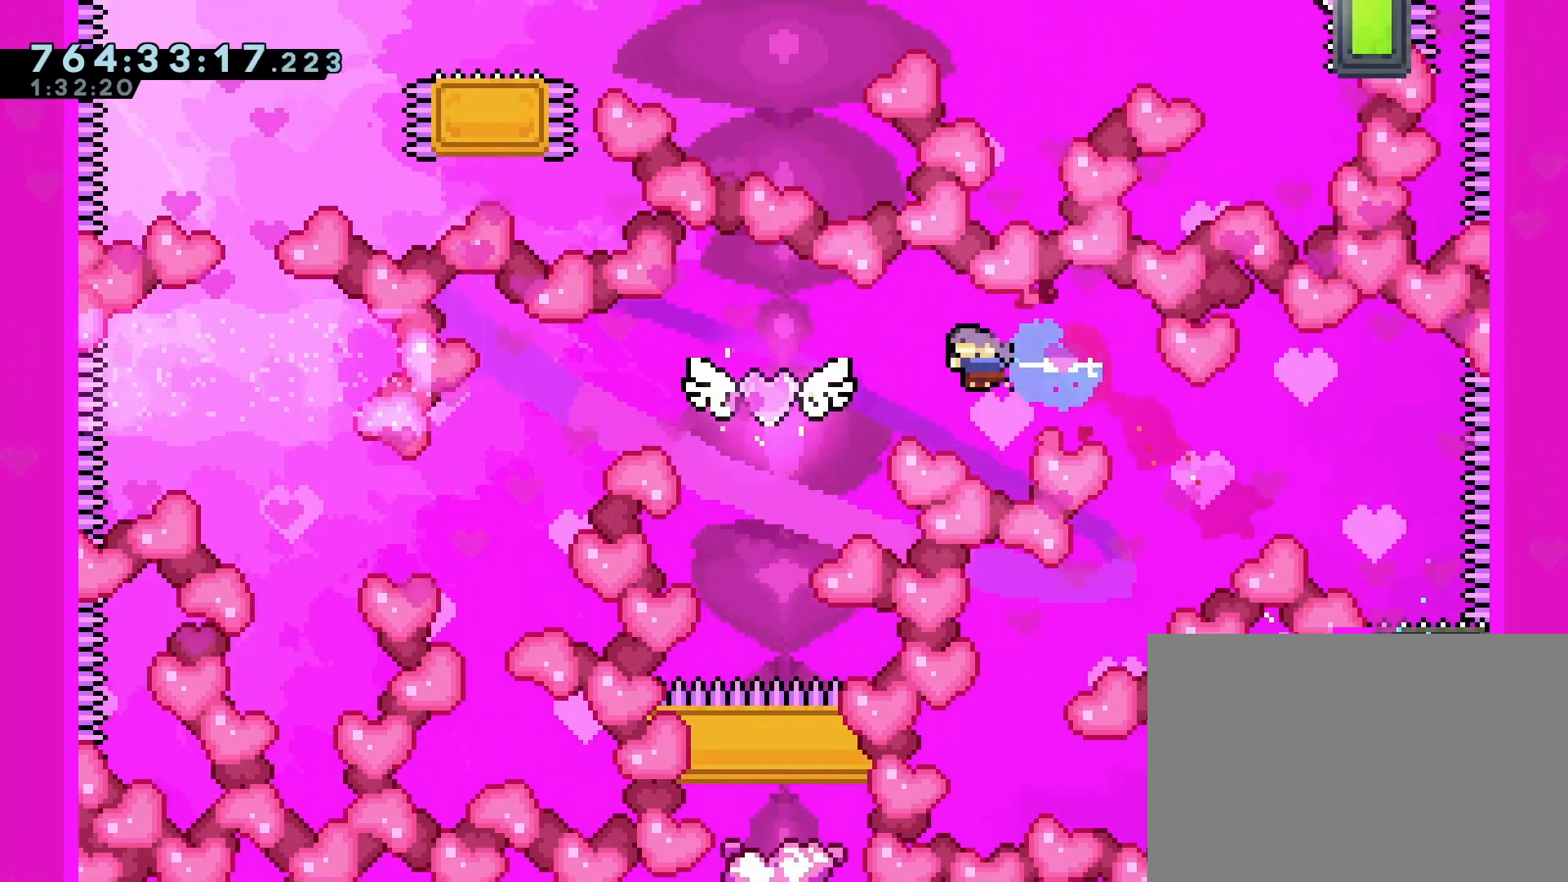
{"buttons": [], "left_stick": "down-left", "events": [[200, "DPAD_LEFT", "up"], [400, "left_stick", "down-left"]]}